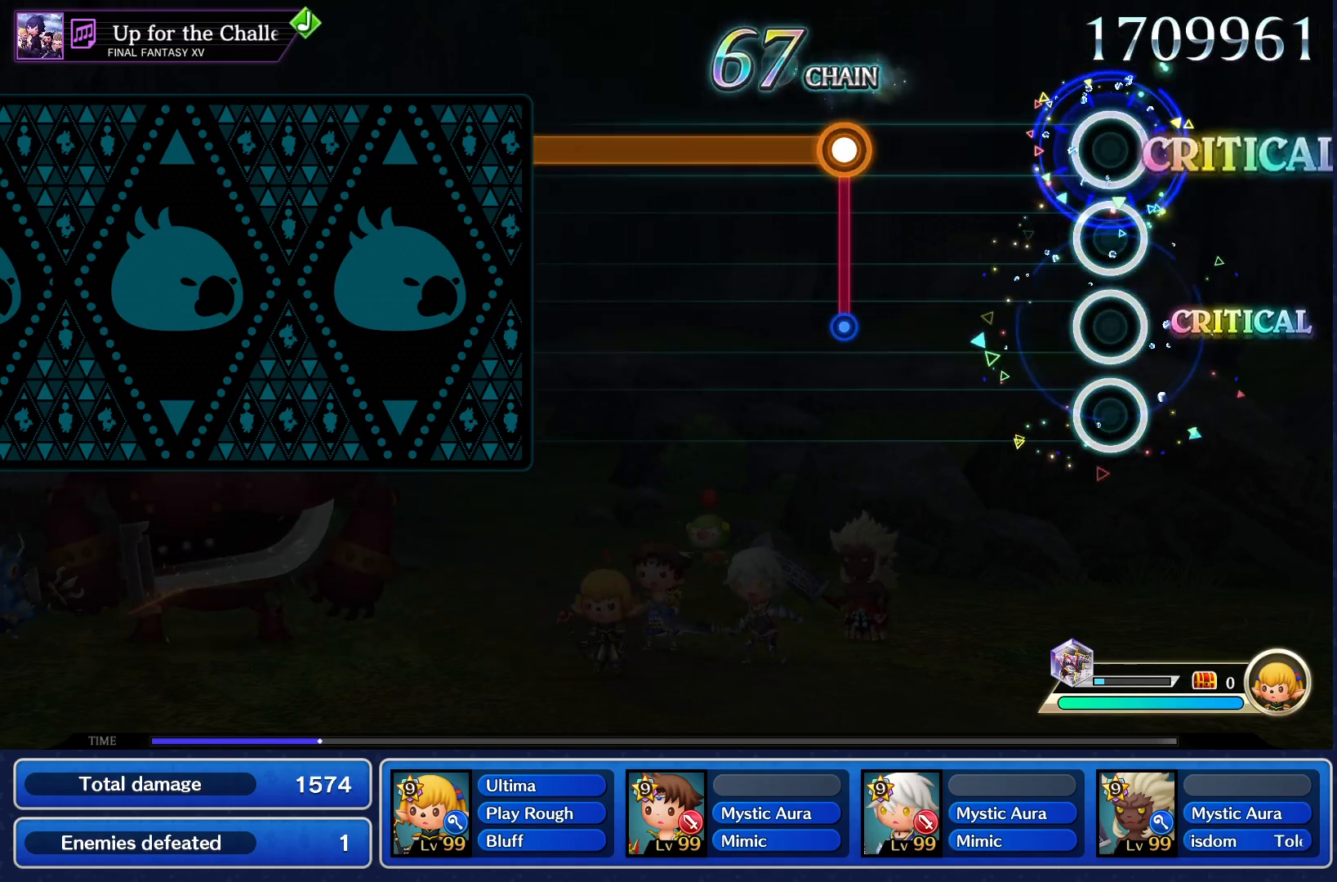
Gameplay with a controller (PlayStation layout); each line is a JSON object with the inputs held at the frame after it. "events" lists button and stick changes between this image and that frame as [ms after this image, input, new state], when the widget could be followed in between. Not read: L3 R3 left_stick right_stick.
{"buttons": ["CROSS"], "events": [[367, "CROSS", "down"]]}
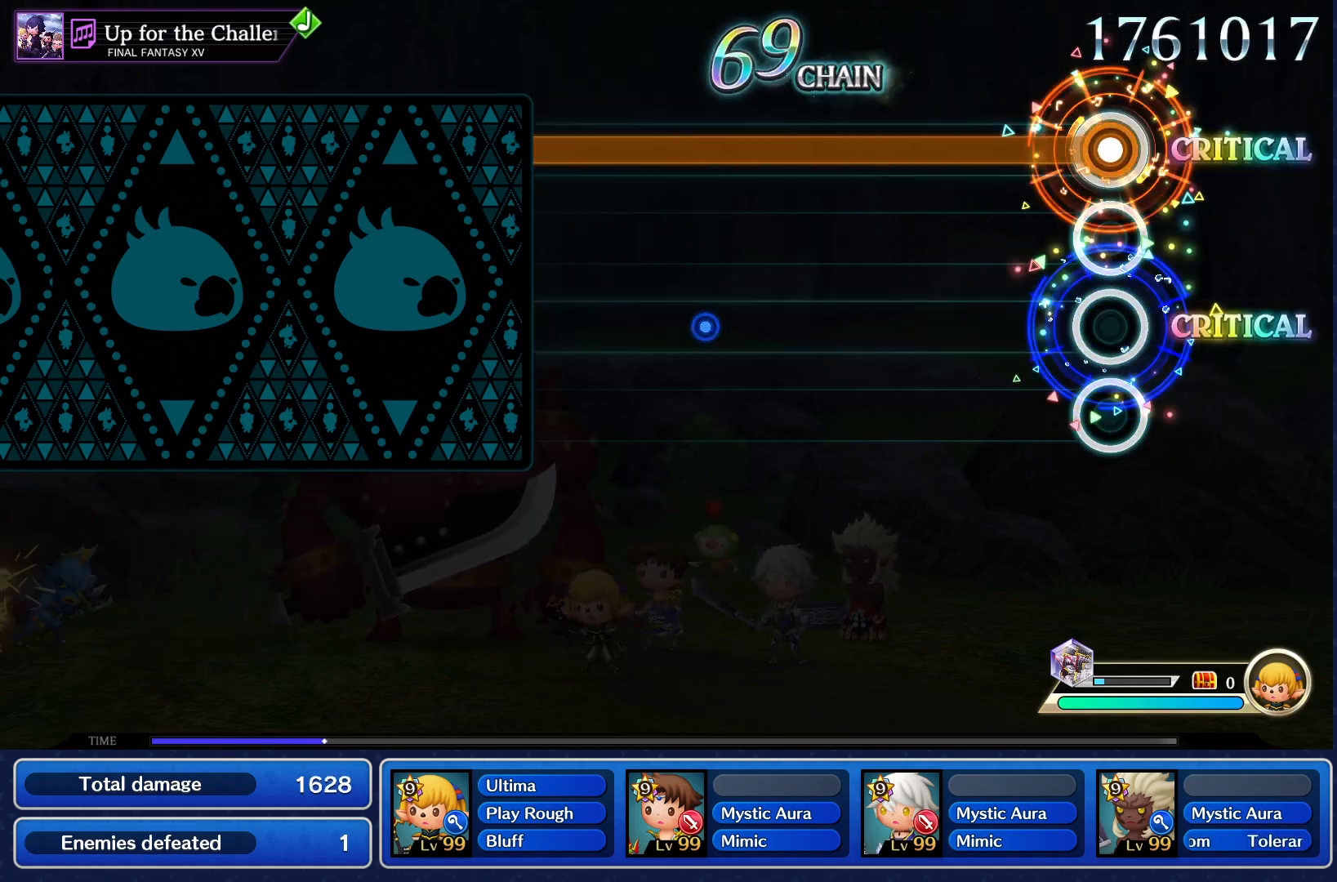
{"buttons": ["CROSS"], "events": []}
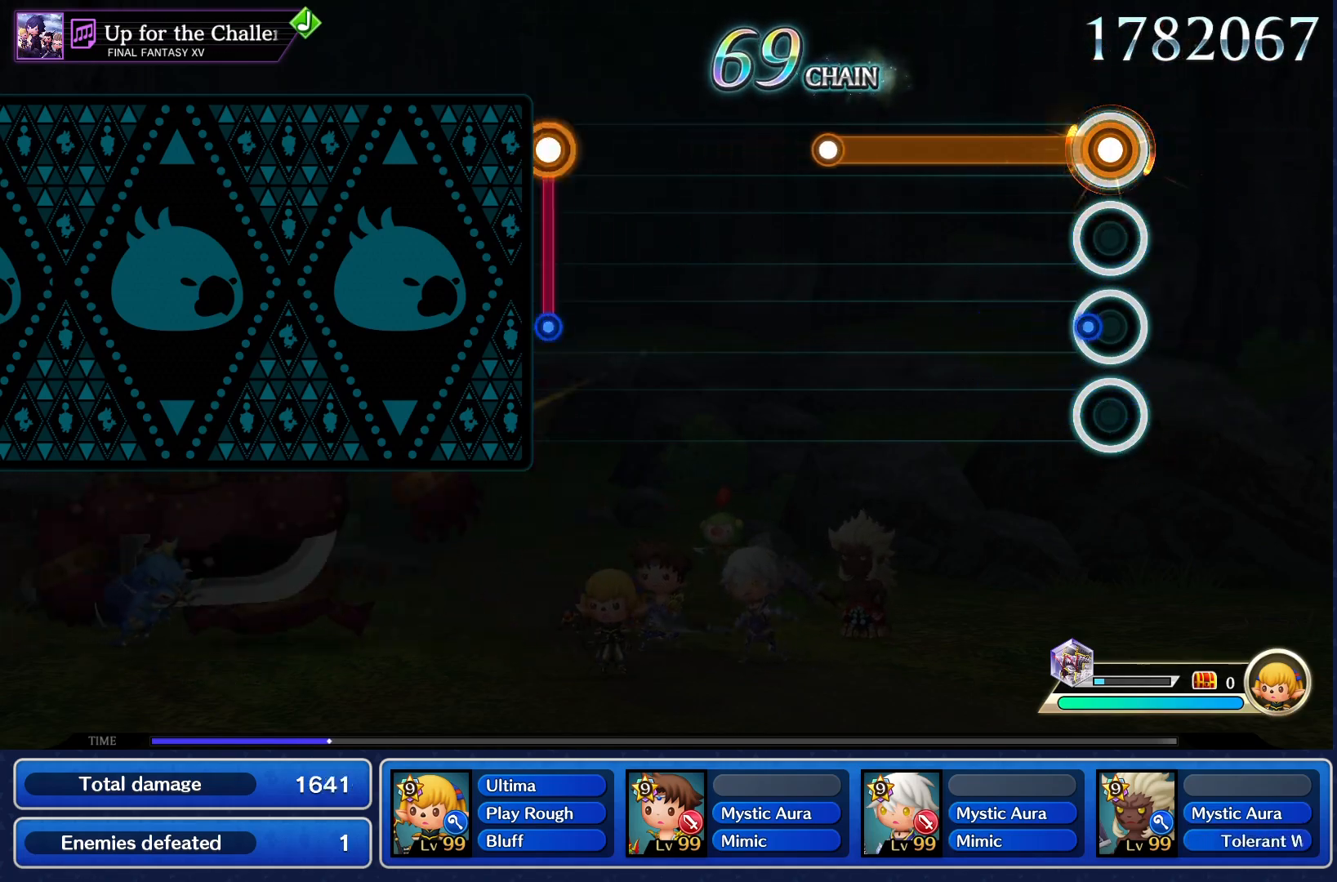
{"buttons": [], "events": [[384, "CROSS", "up"]]}
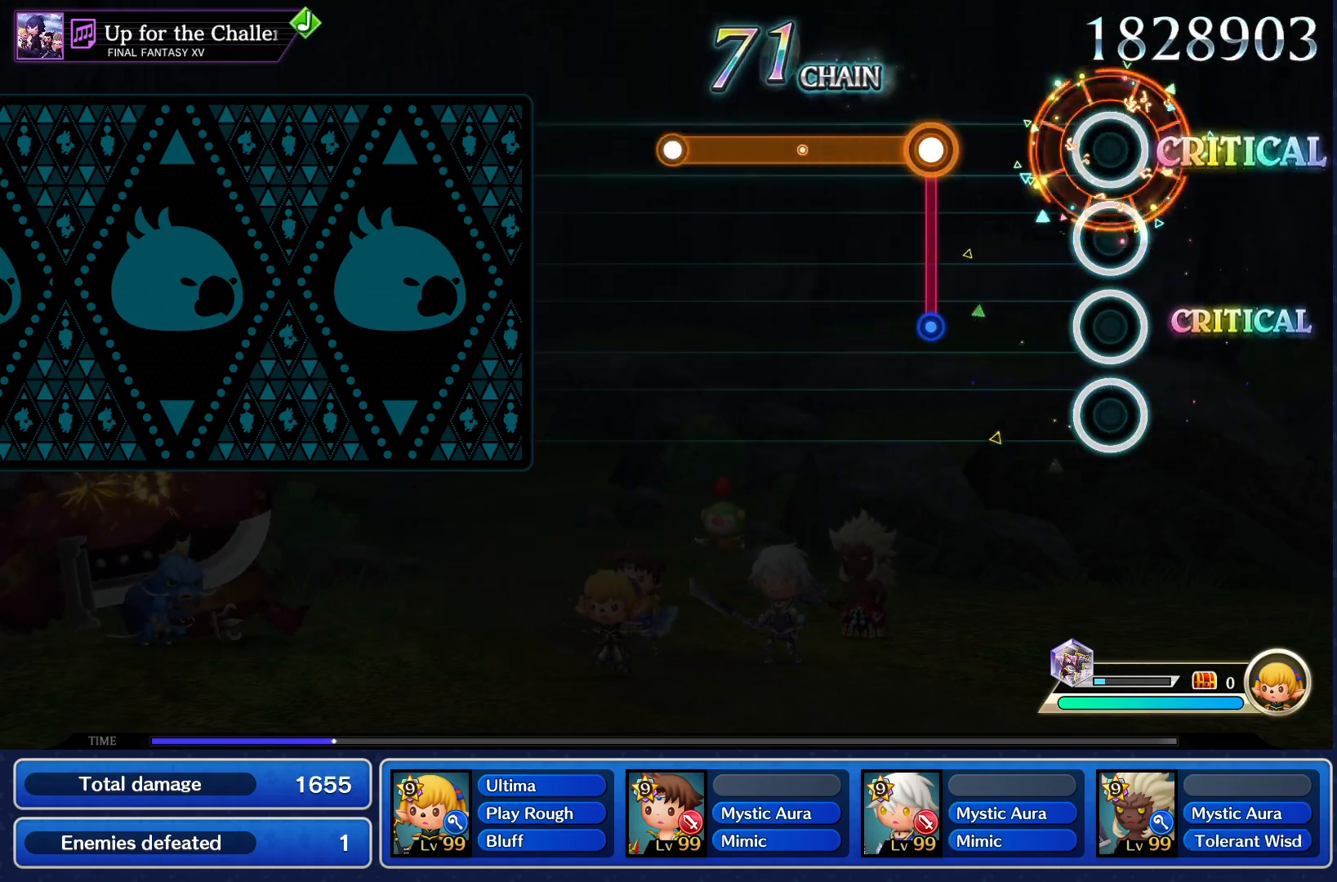
{"buttons": ["CROSS"], "events": [[250, "CROSS", "down"]]}
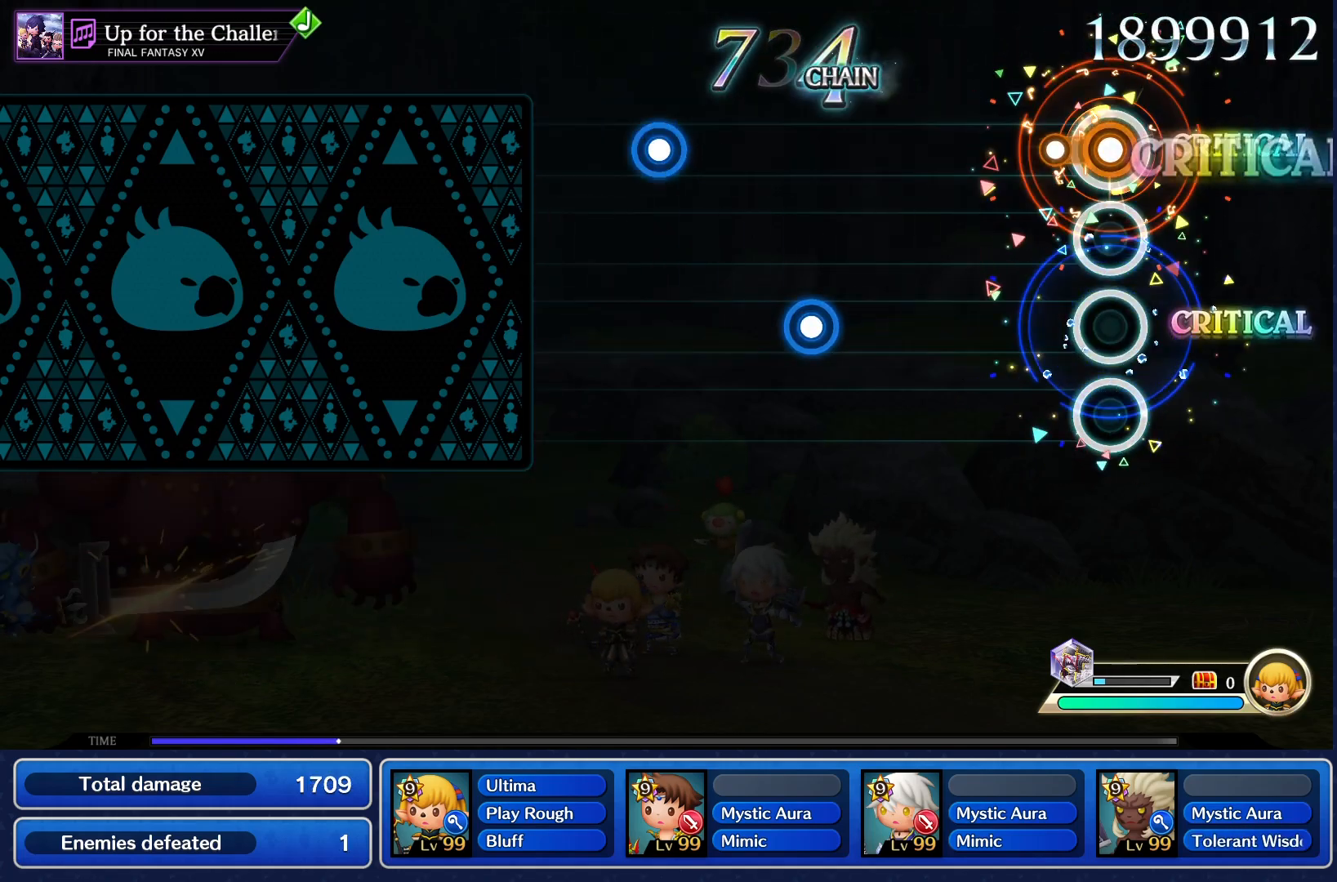
{"buttons": [], "events": [[100, "CROSS", "up"], [417, "CROSS", "down"], [501, "CROSS", "up"]]}
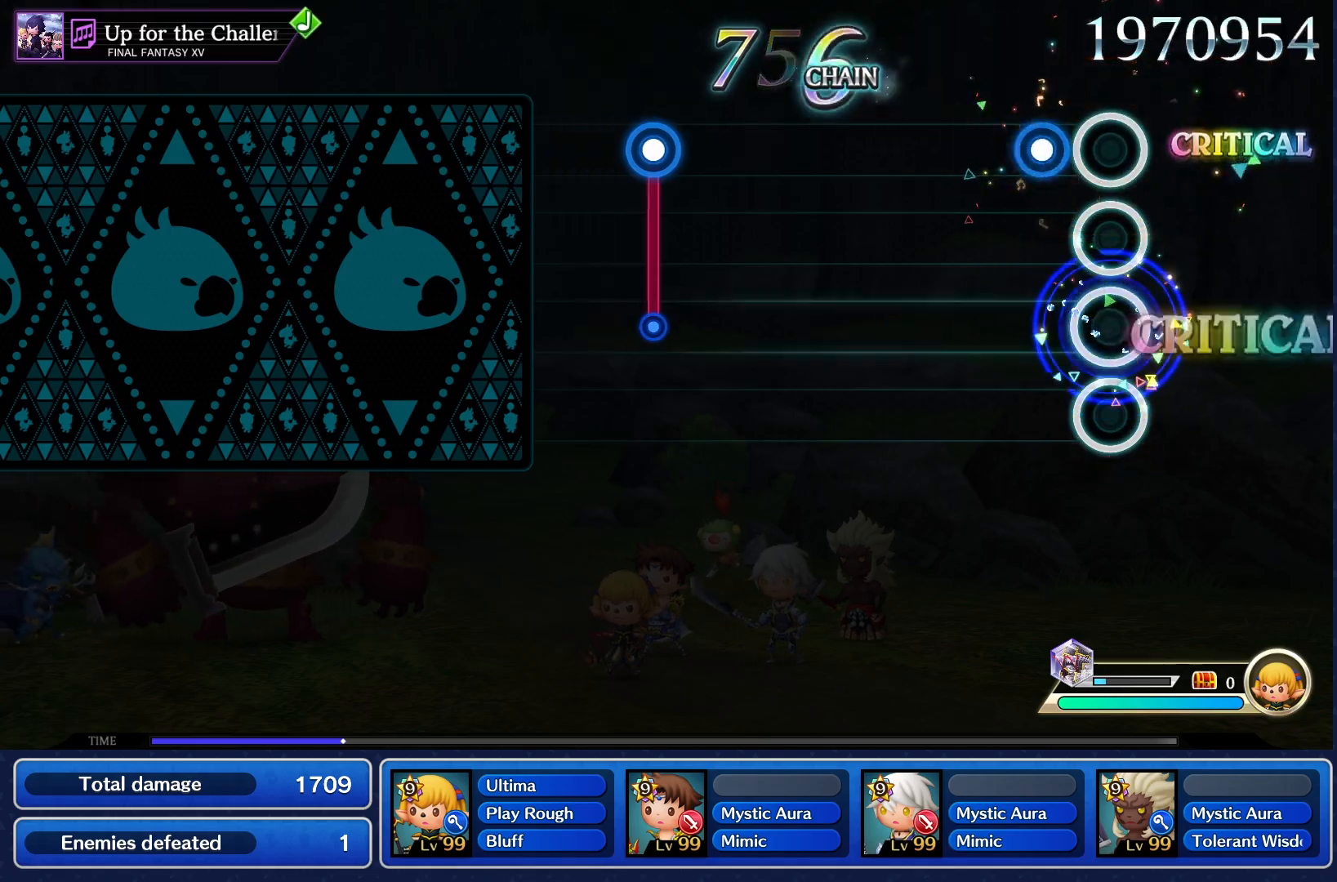
{"buttons": [], "events": [[150, "CROSS", "down"], [217, "CROSS", "up"]]}
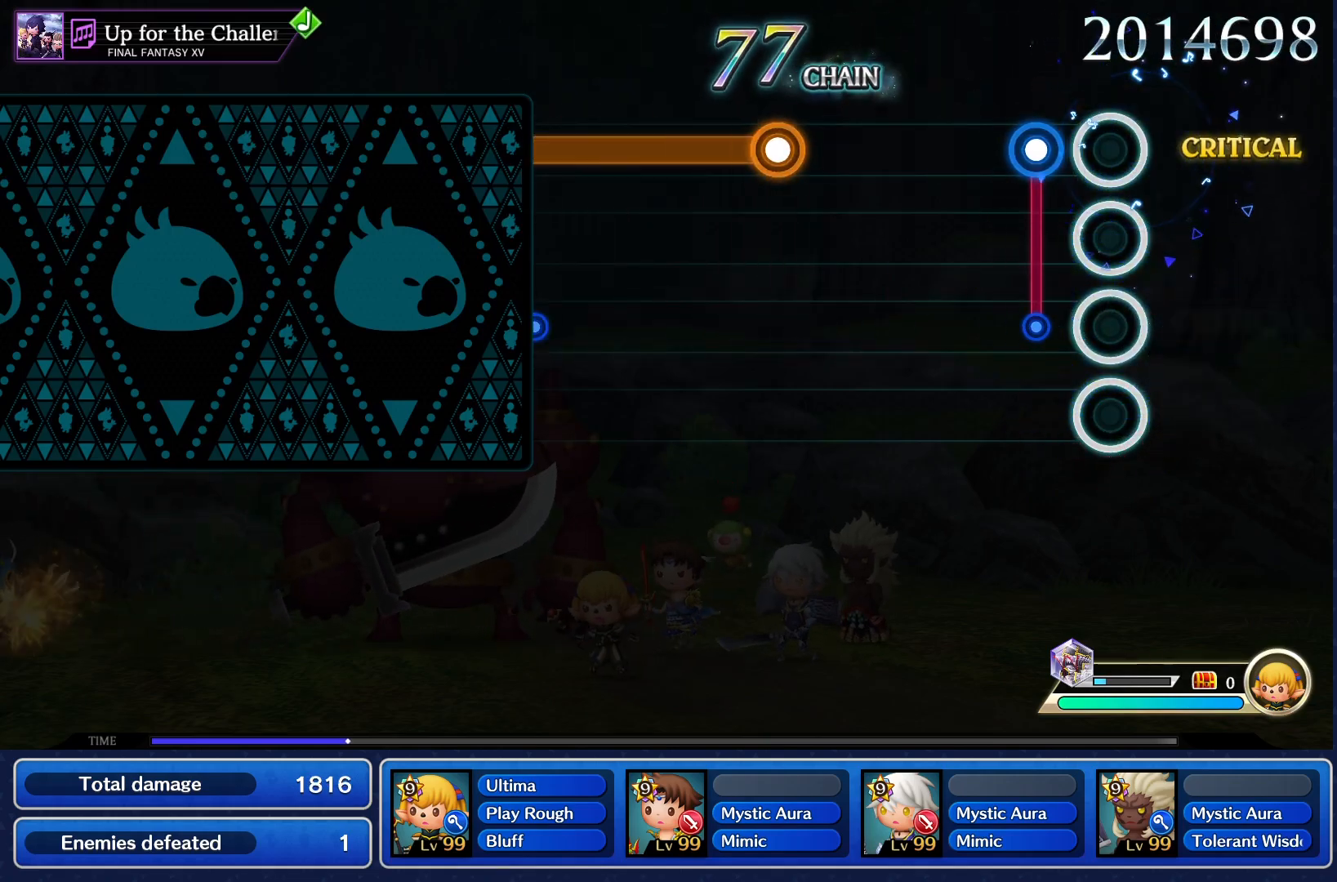
{"buttons": ["CROSS"], "events": [[67, "CROSS", "down"], [184, "CROSS", "up"], [467, "CROSS", "down"]]}
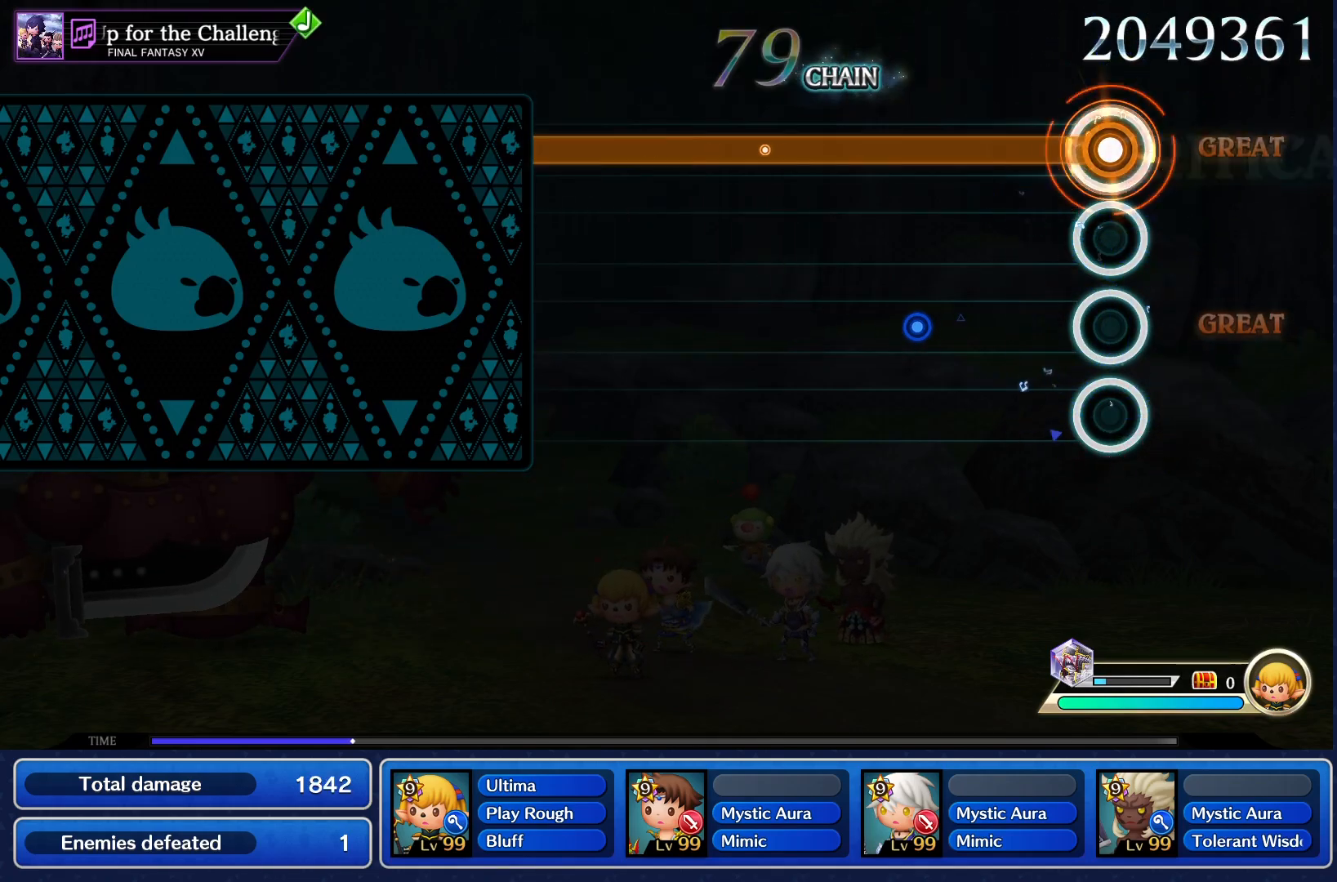
{"buttons": ["CROSS"], "events": []}
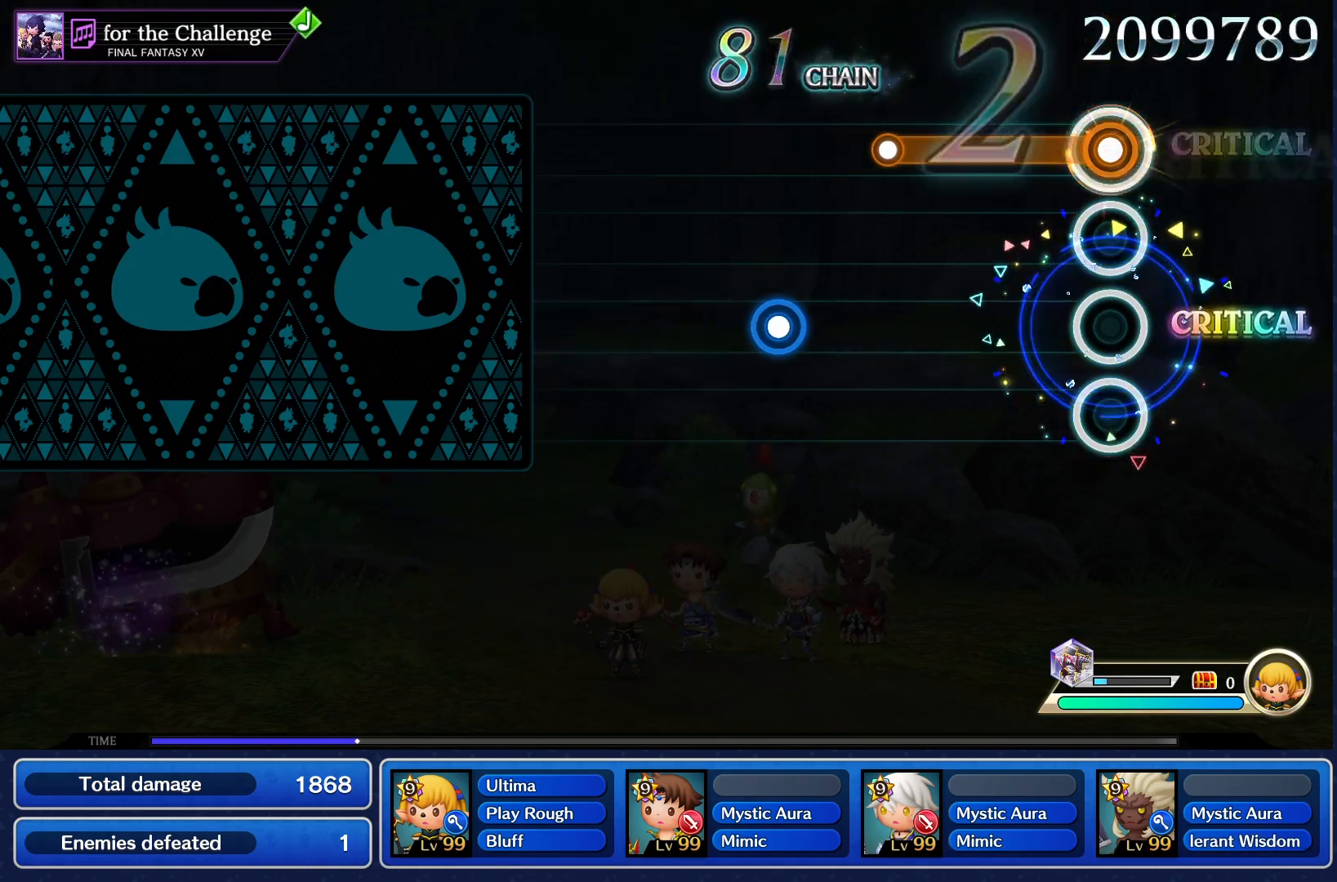
{"buttons": ["CROSS"], "events": [[284, "CROSS", "up"], [467, "CROSS", "down"]]}
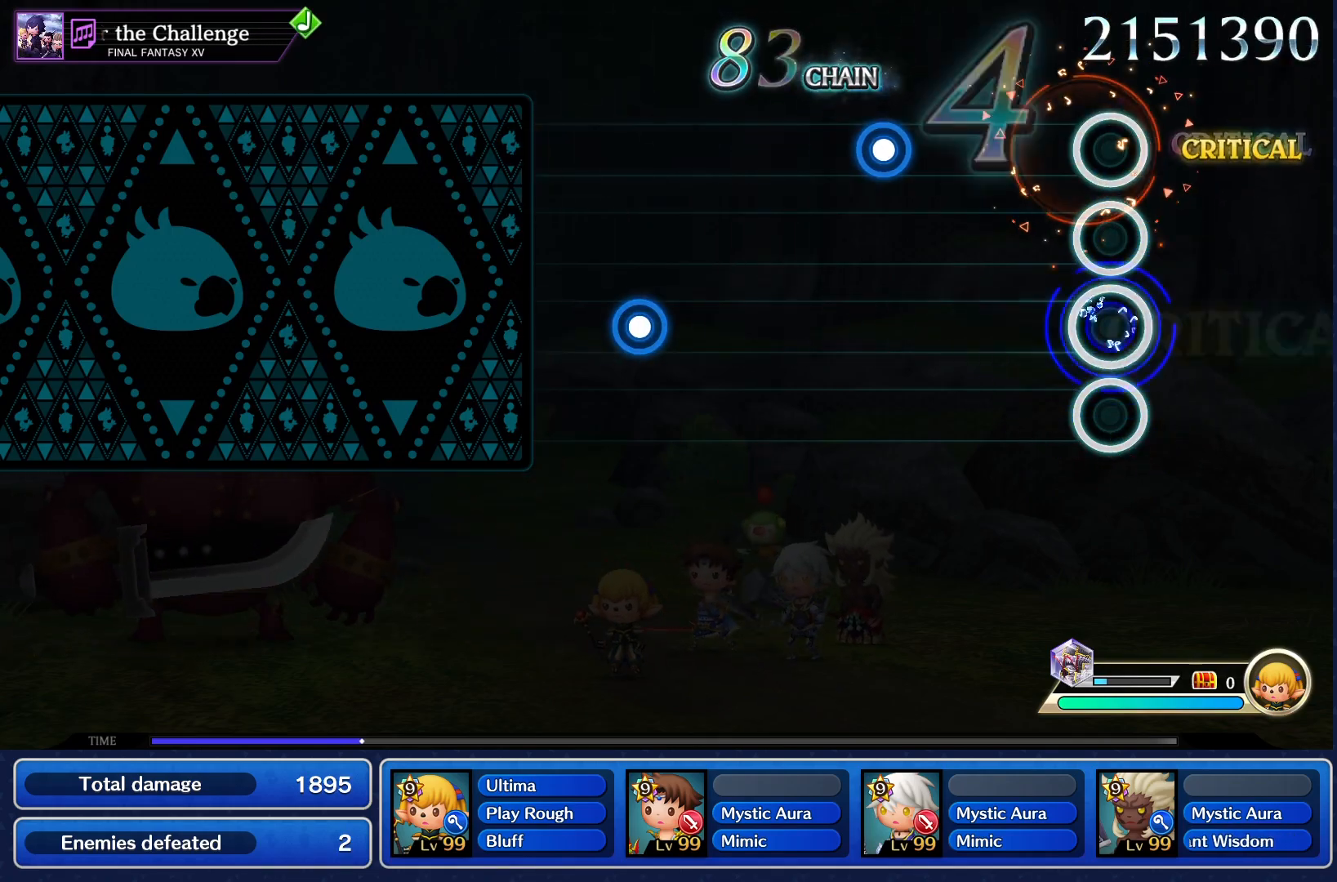
{"buttons": [], "events": [[33, "CROSS", "up"], [300, "CROSS", "down"], [400, "CROSS", "up"]]}
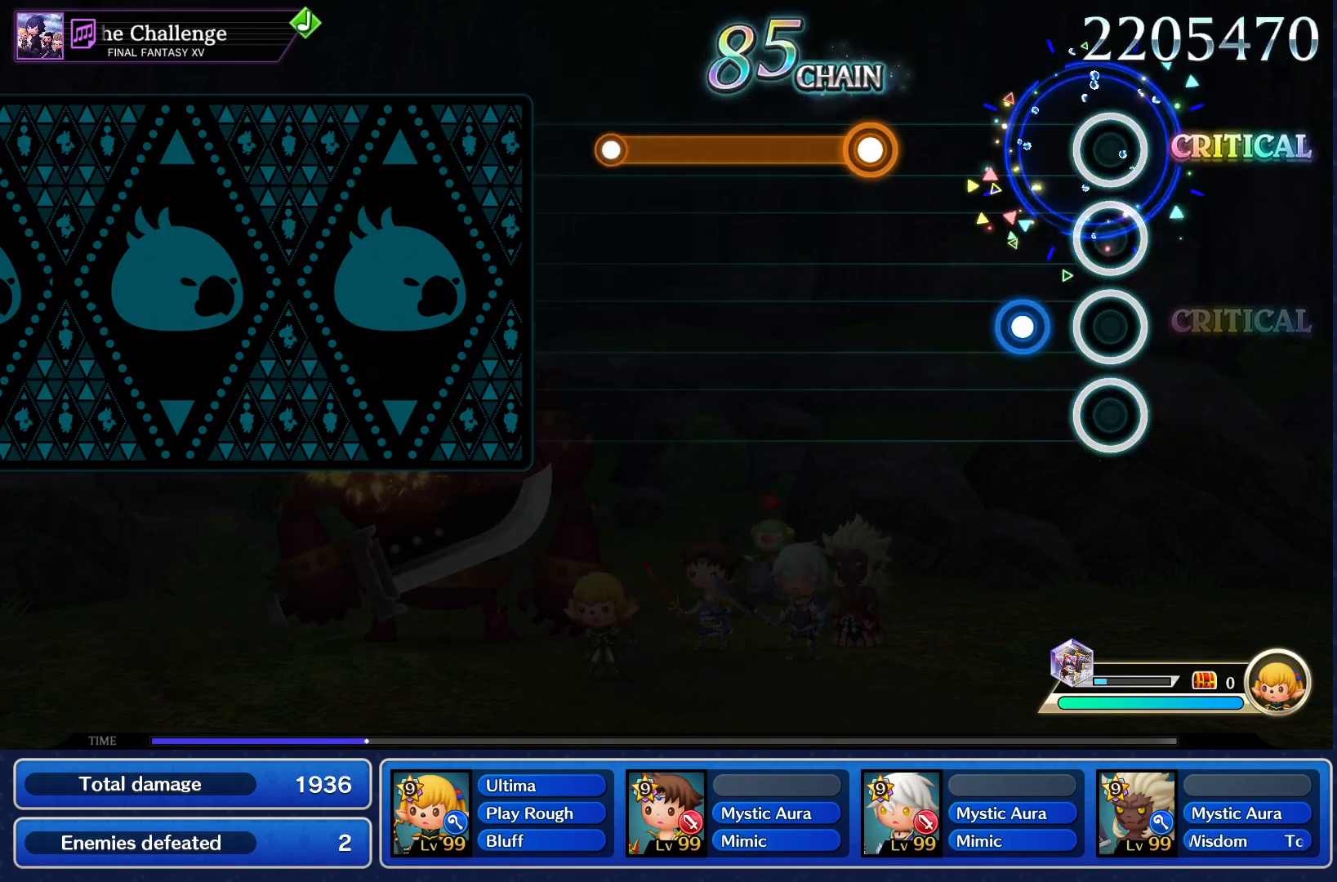
{"buttons": ["CROSS"], "events": [[117, "CROSS", "down"], [184, "CROSS", "up"], [300, "CROSS", "down"]]}
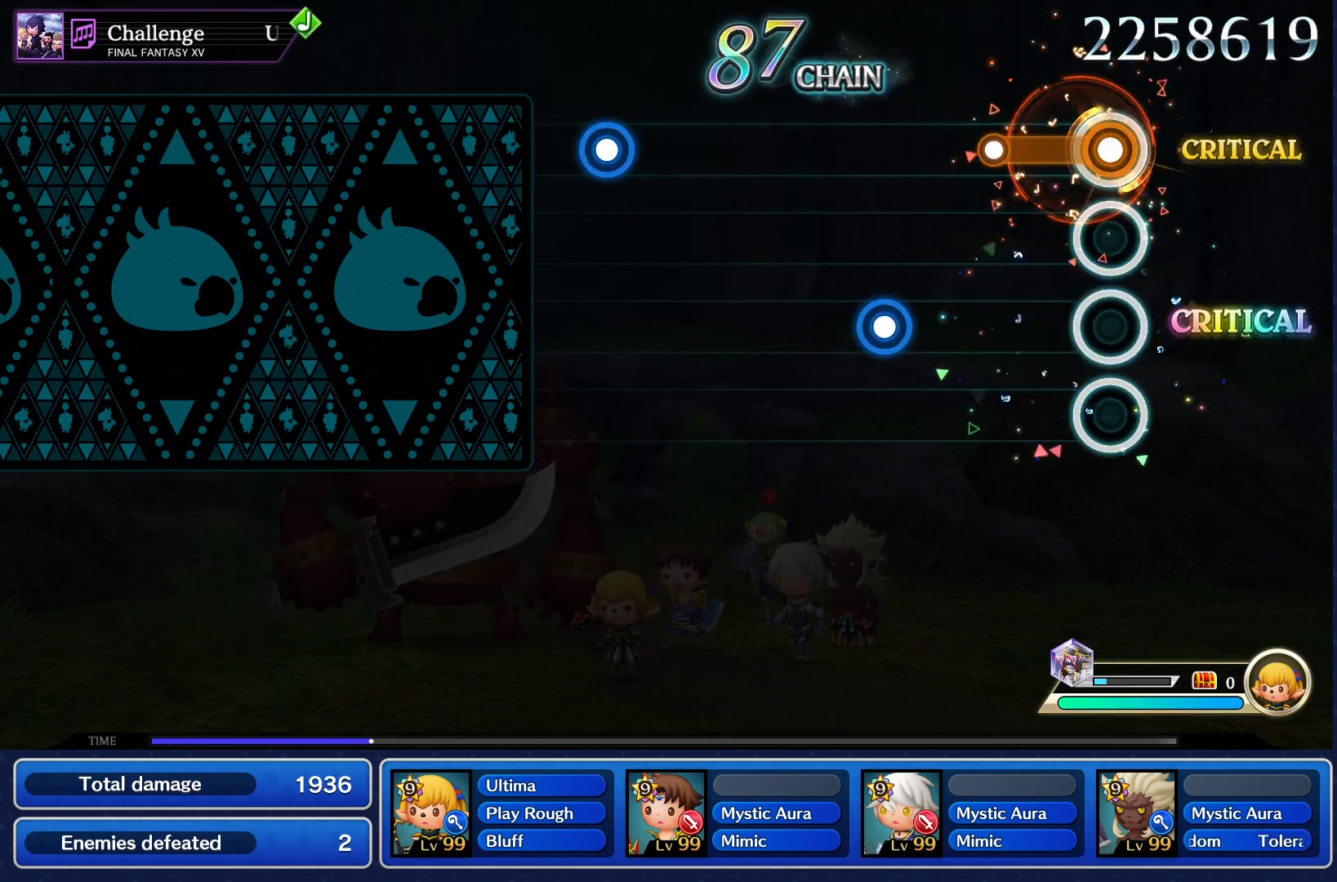
{"buttons": [], "events": [[183, "CROSS", "up"], [350, "CROSS", "down"], [400, "CROSS", "up"]]}
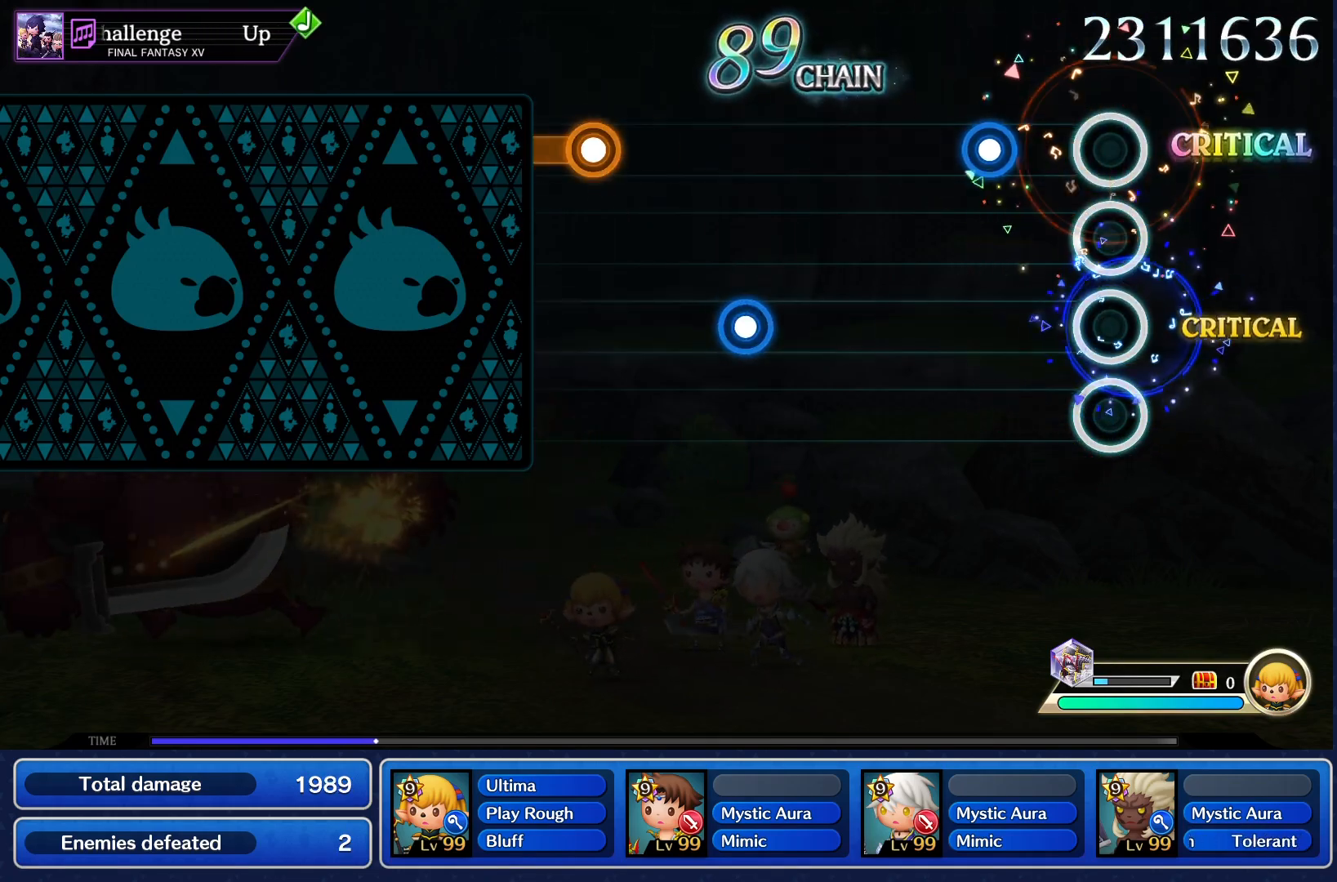
{"buttons": ["CROSS"], "events": [[184, "CROSS", "down"], [250, "CROSS", "up"], [501, "CROSS", "down"]]}
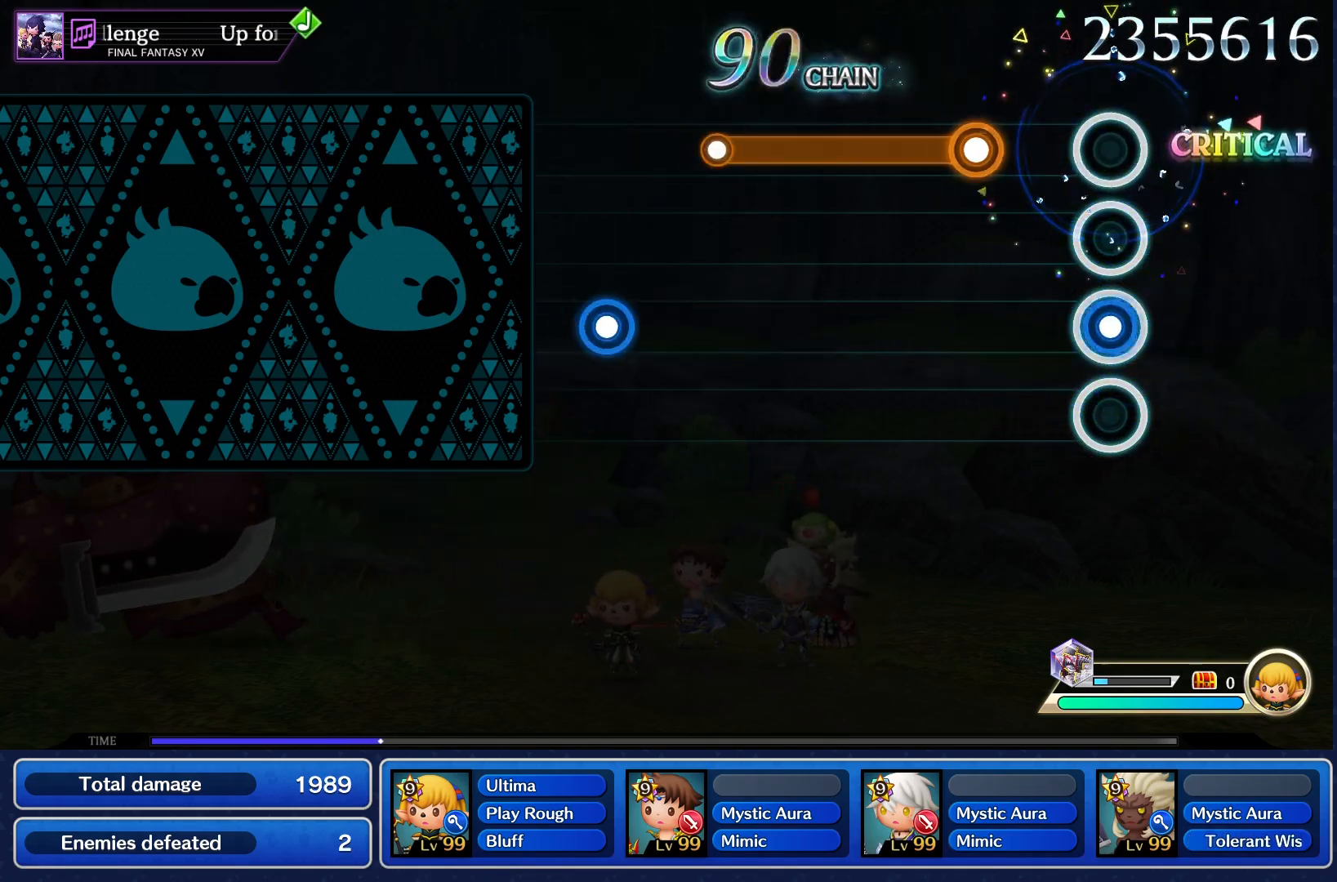
{"buttons": ["CROSS"], "events": [[66, "CROSS", "up"], [183, "CROSS", "down"]]}
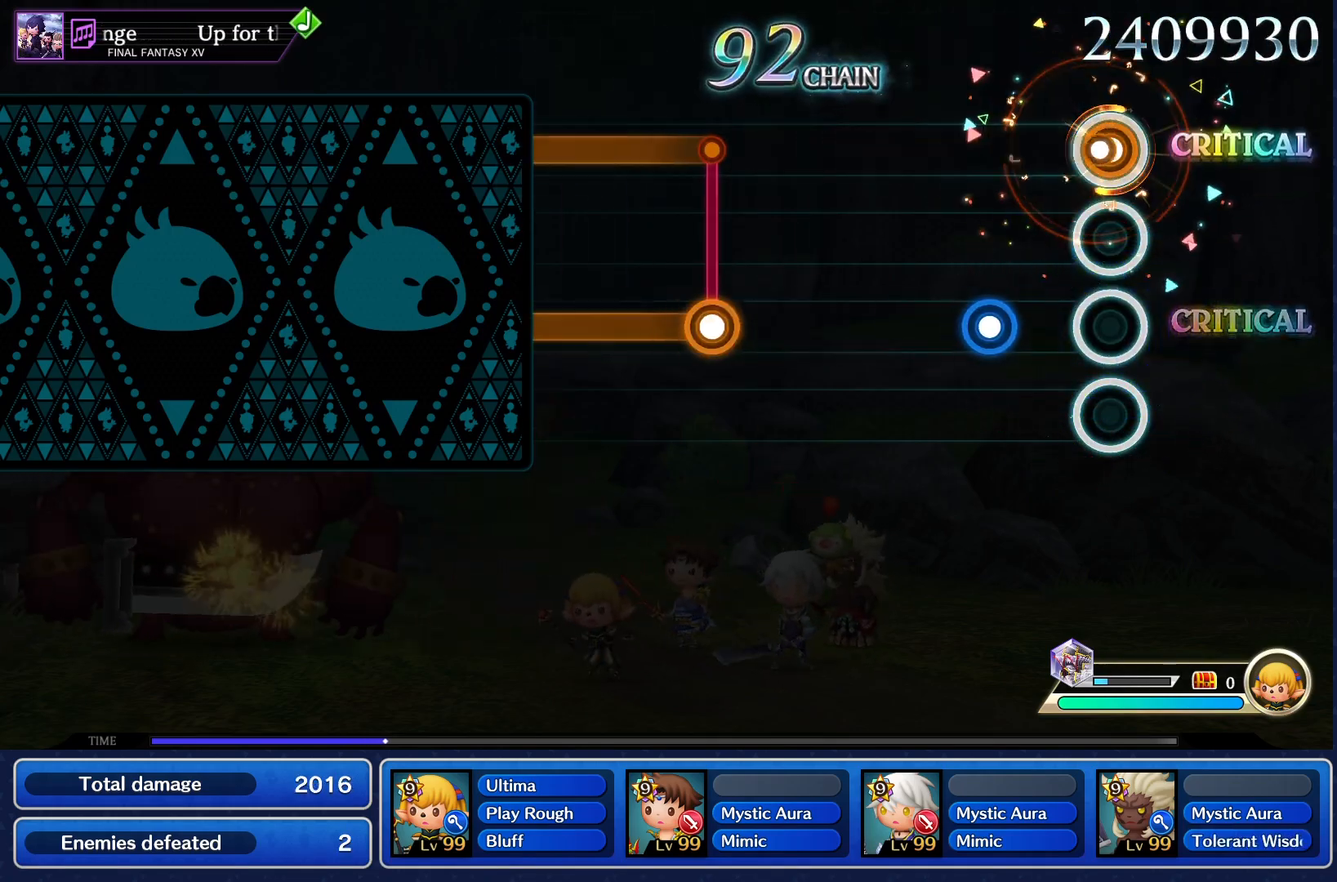
{"buttons": [], "events": [[34, "CROSS", "up"], [184, "CROSS", "down"], [250, "CROSS", "up"]]}
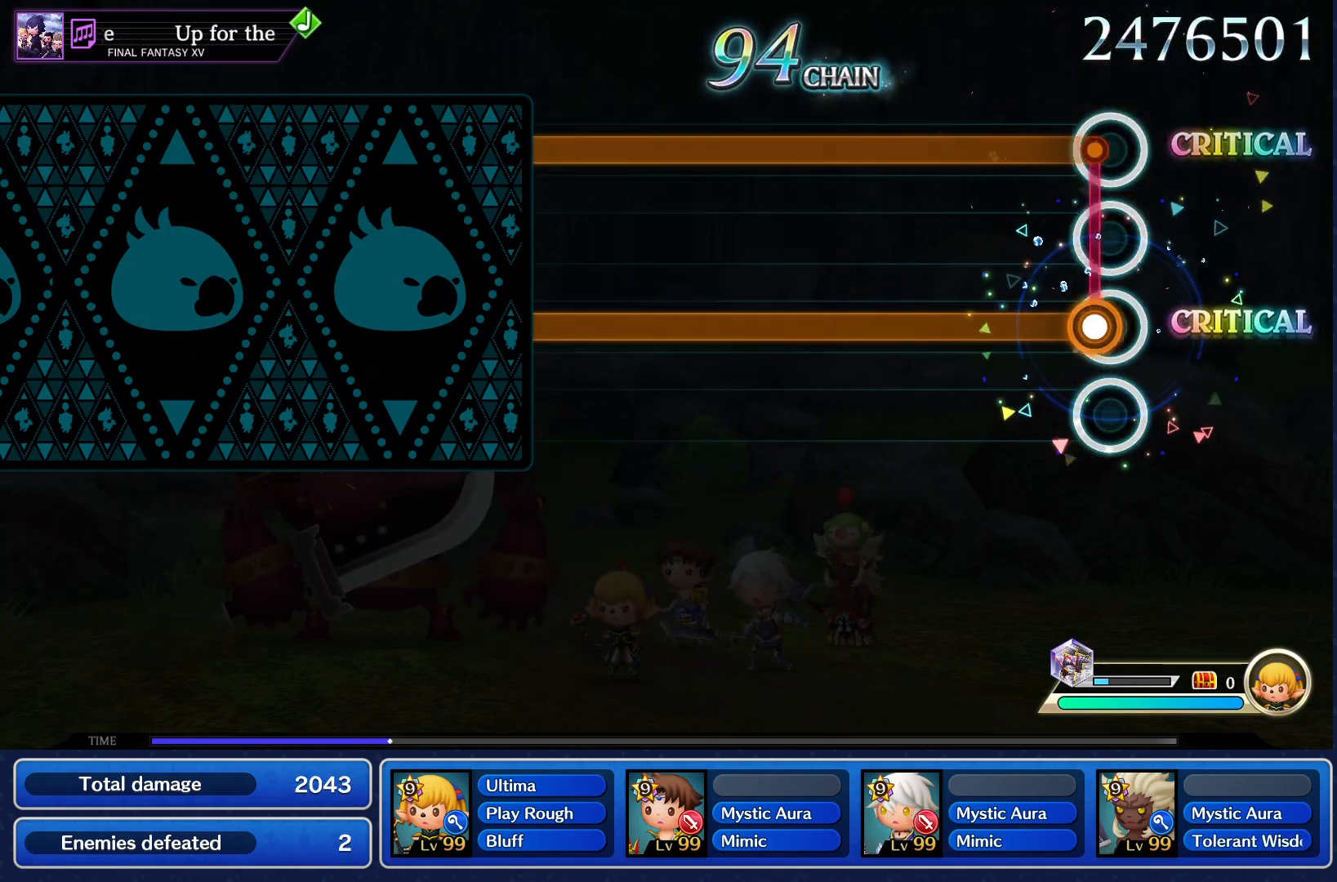
{"buttons": ["CROSS"], "events": [[33, "CROSS", "down"]]}
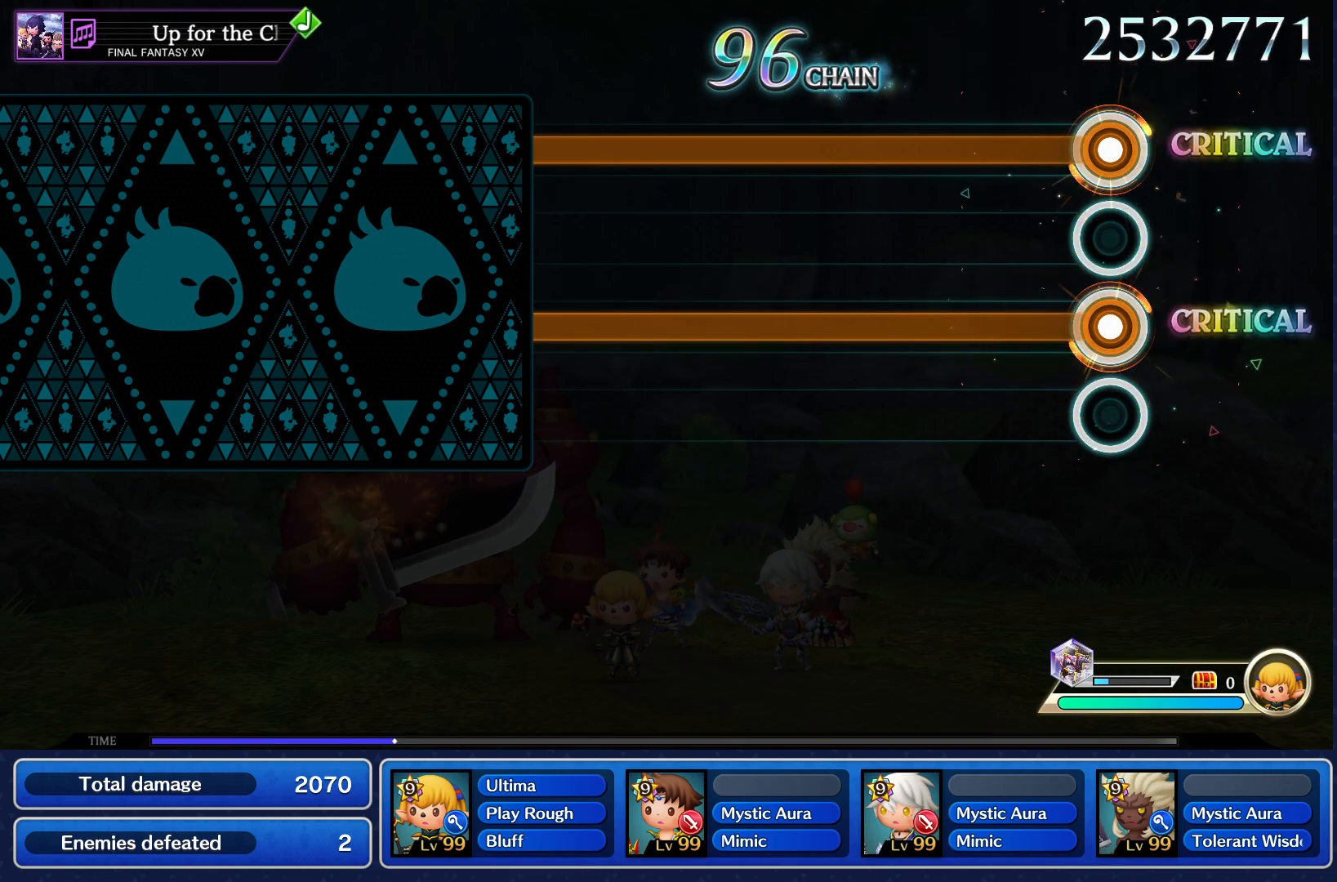
{"buttons": ["CROSS"], "events": []}
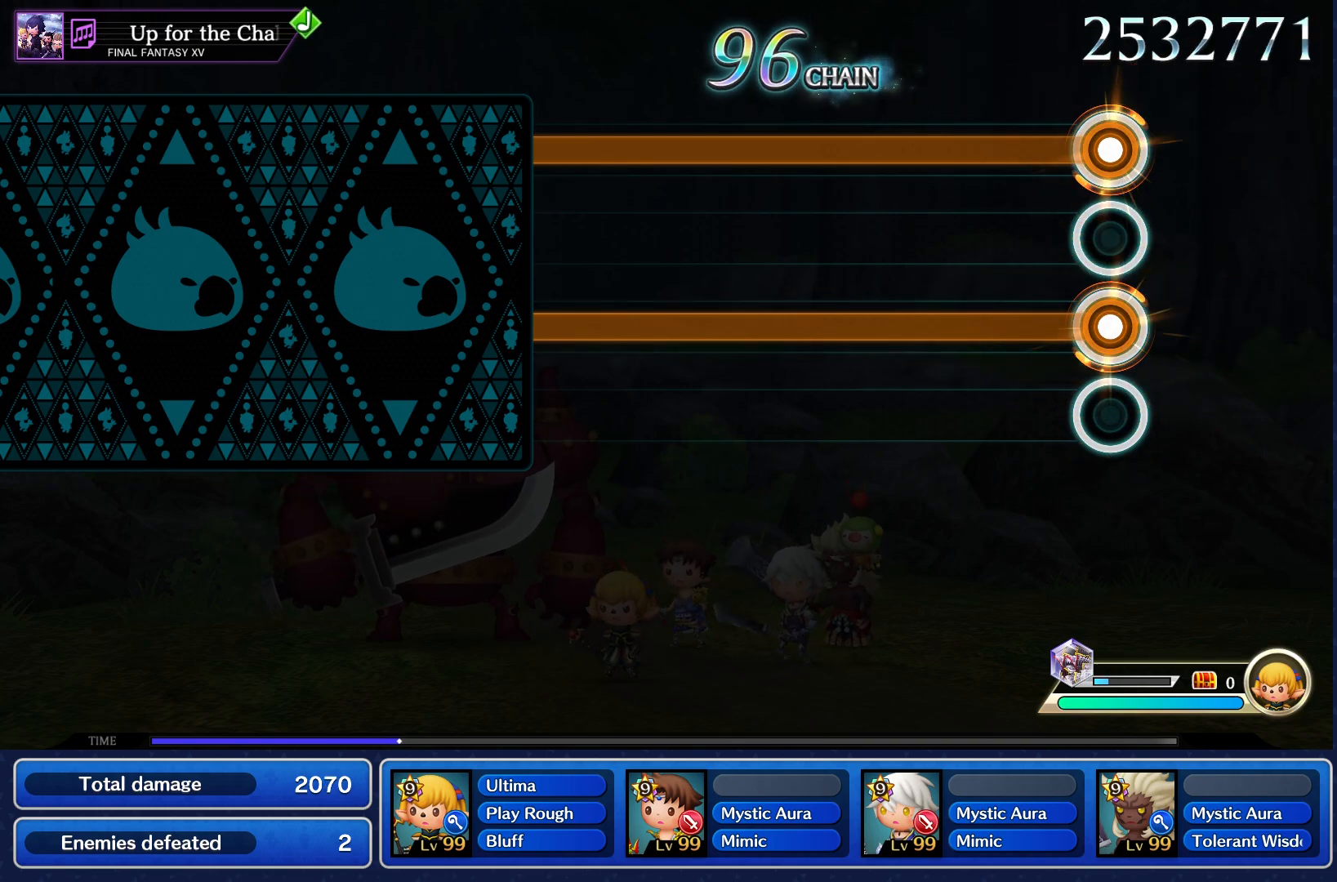
{"buttons": ["CROSS"], "events": []}
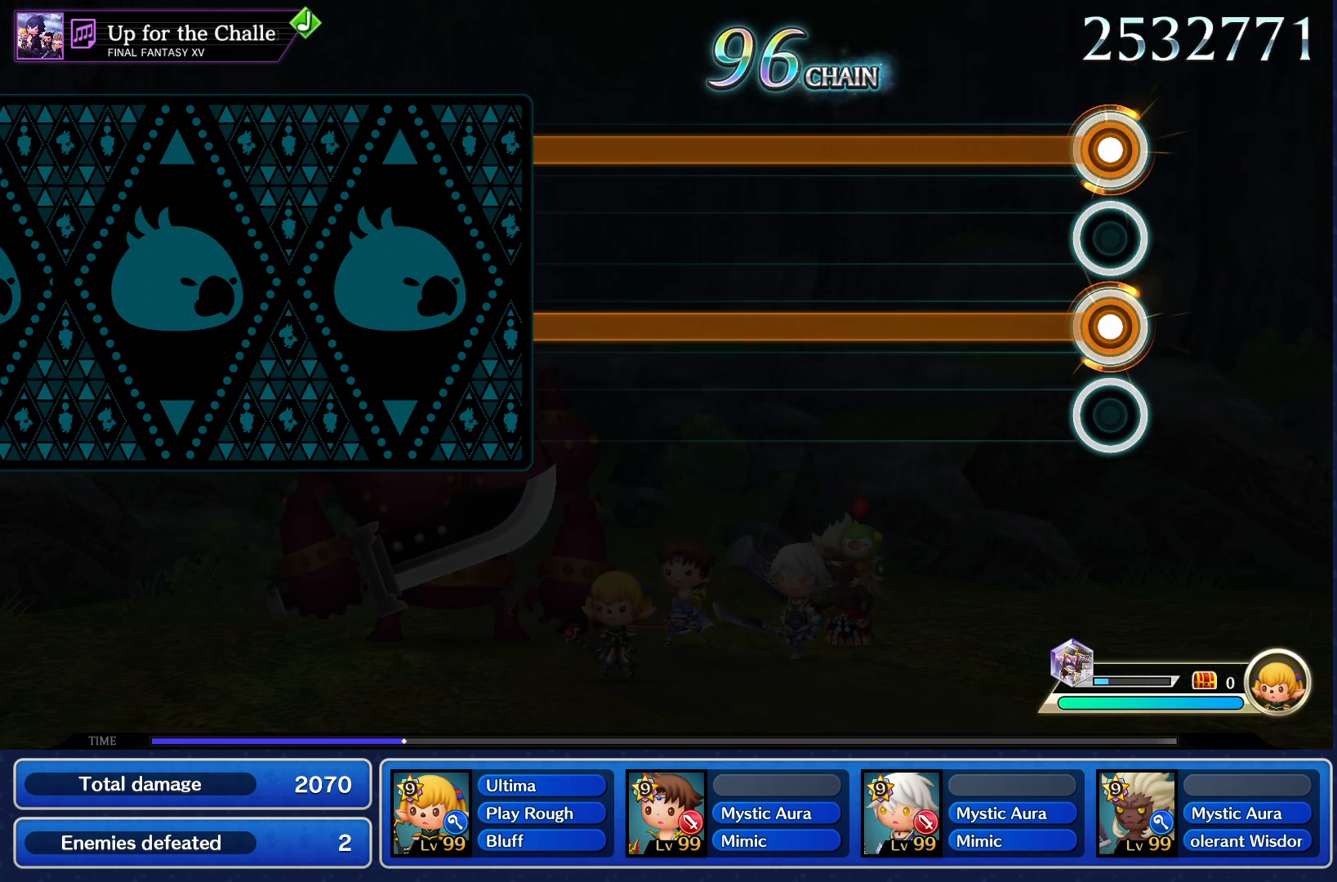
{"buttons": ["CROSS"], "events": []}
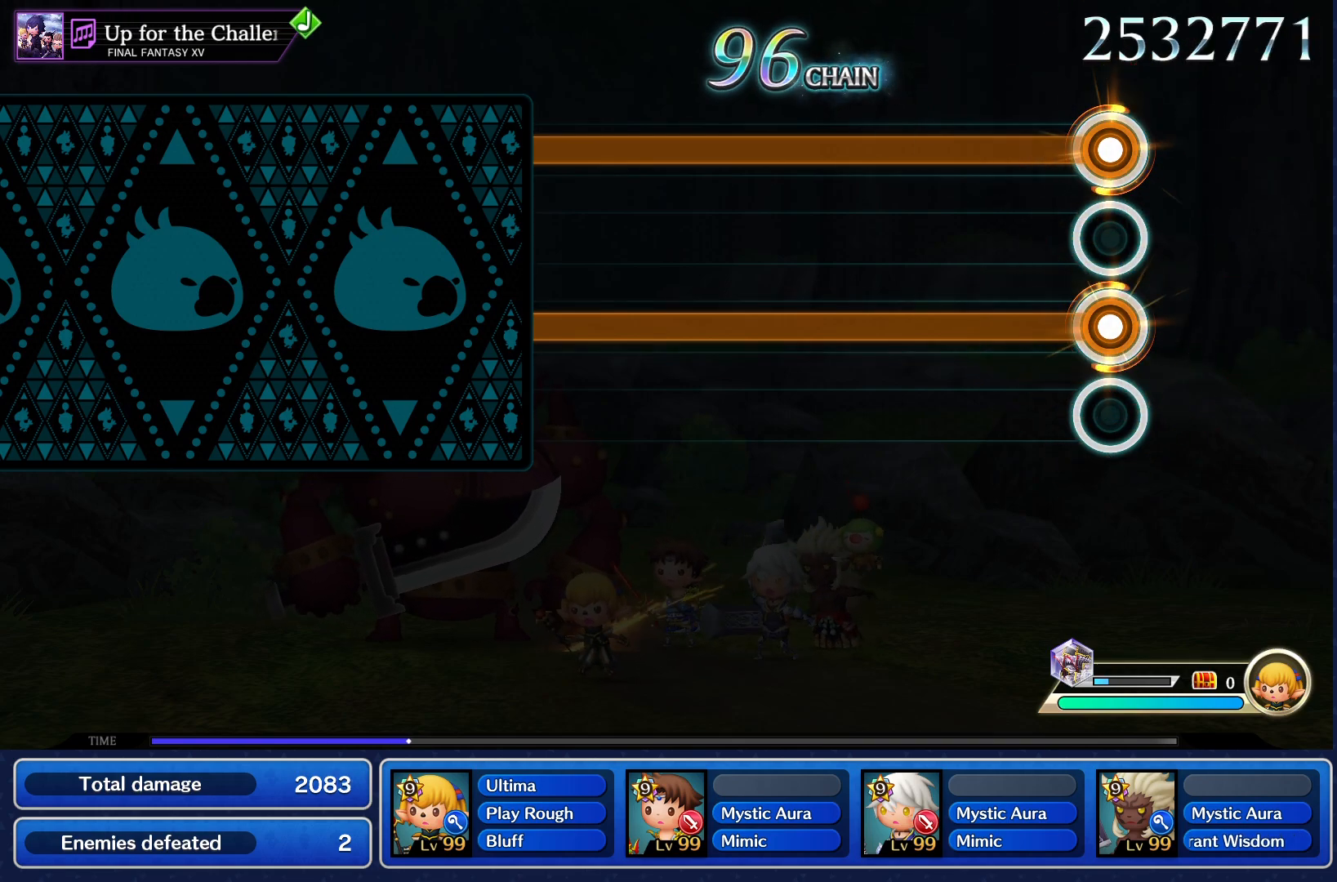
{"buttons": ["CROSS"], "events": []}
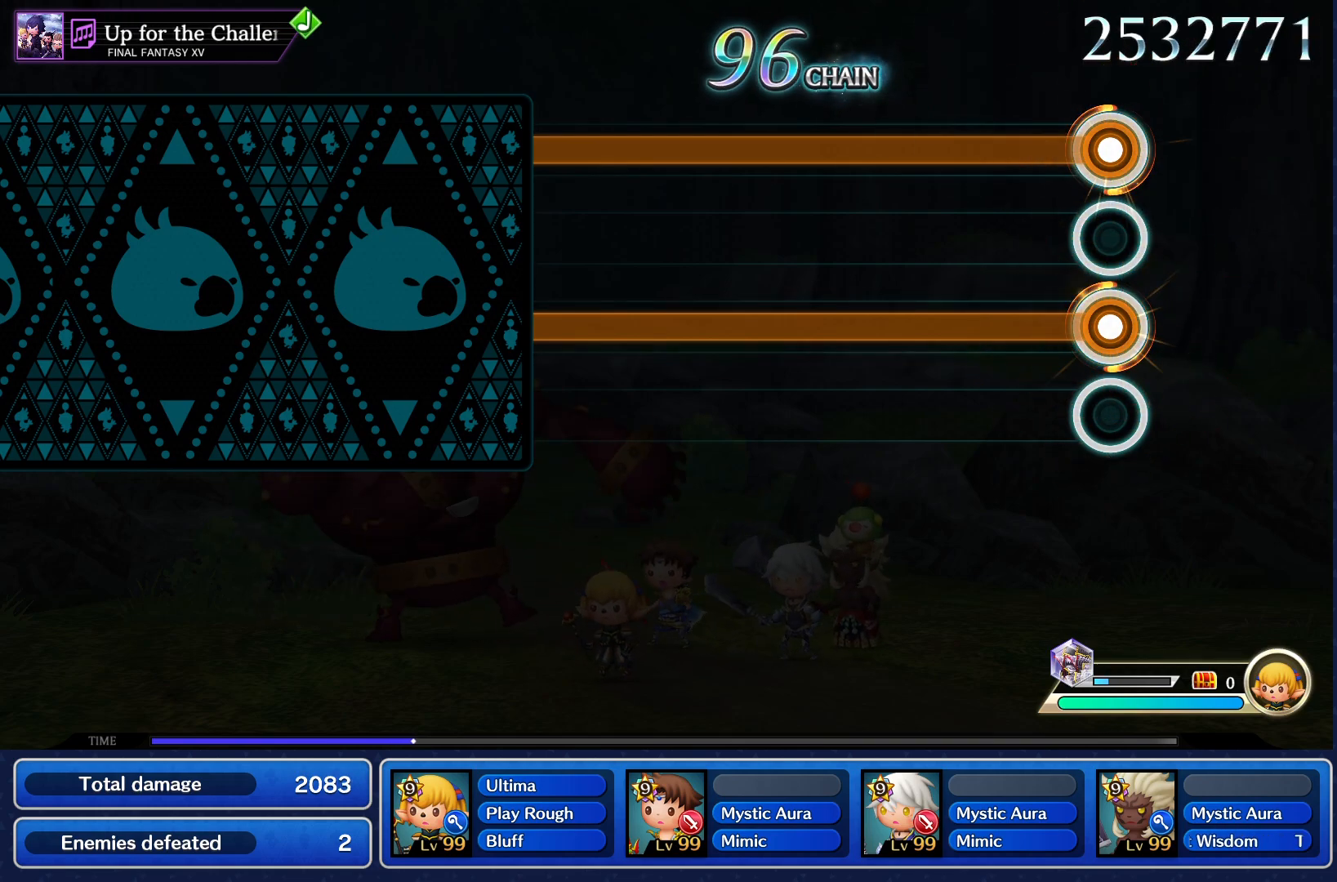
{"buttons": ["CROSS"], "events": []}
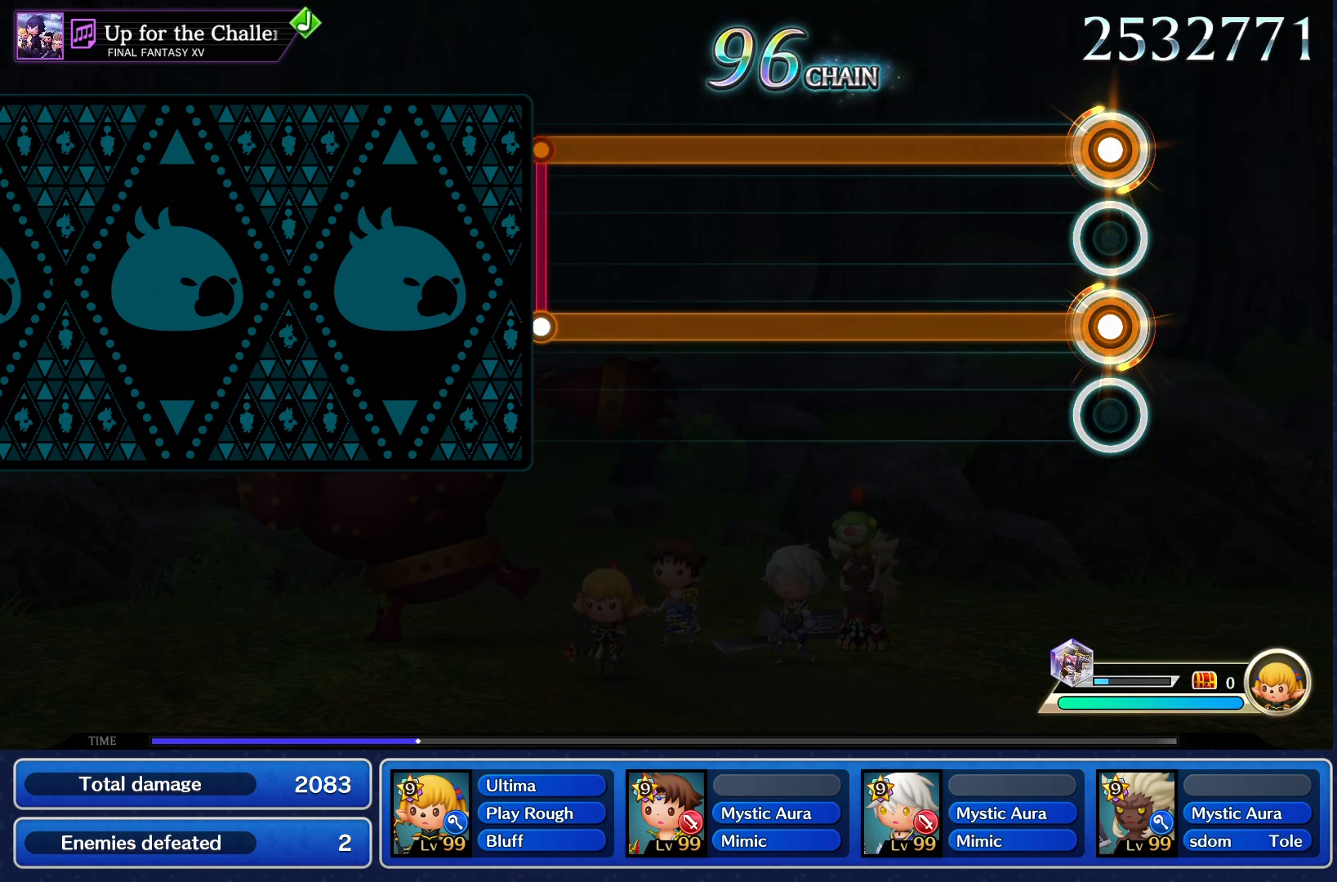
{"buttons": ["CROSS"], "events": []}
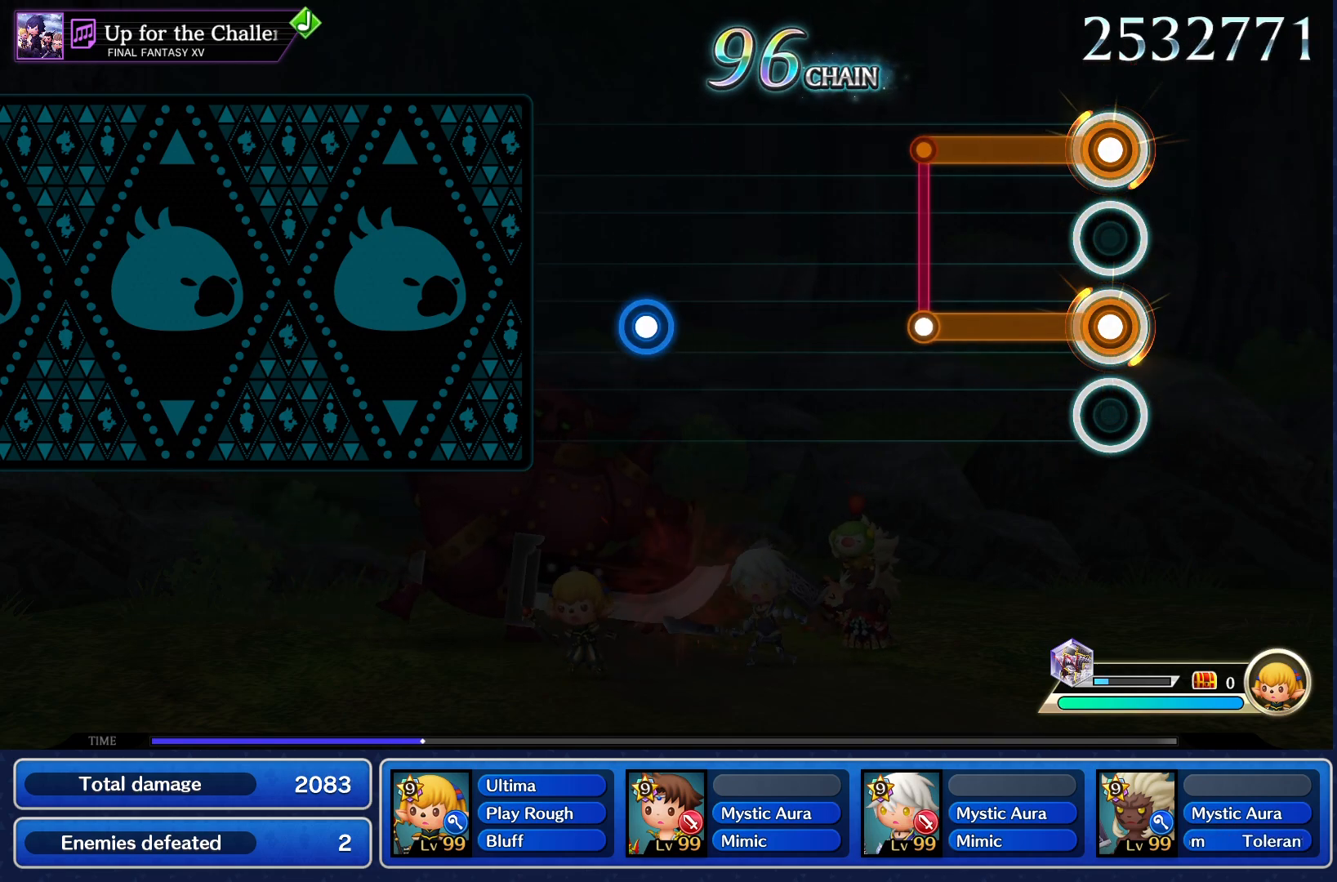
{"buttons": [], "events": [[250, "CROSS", "up"]]}
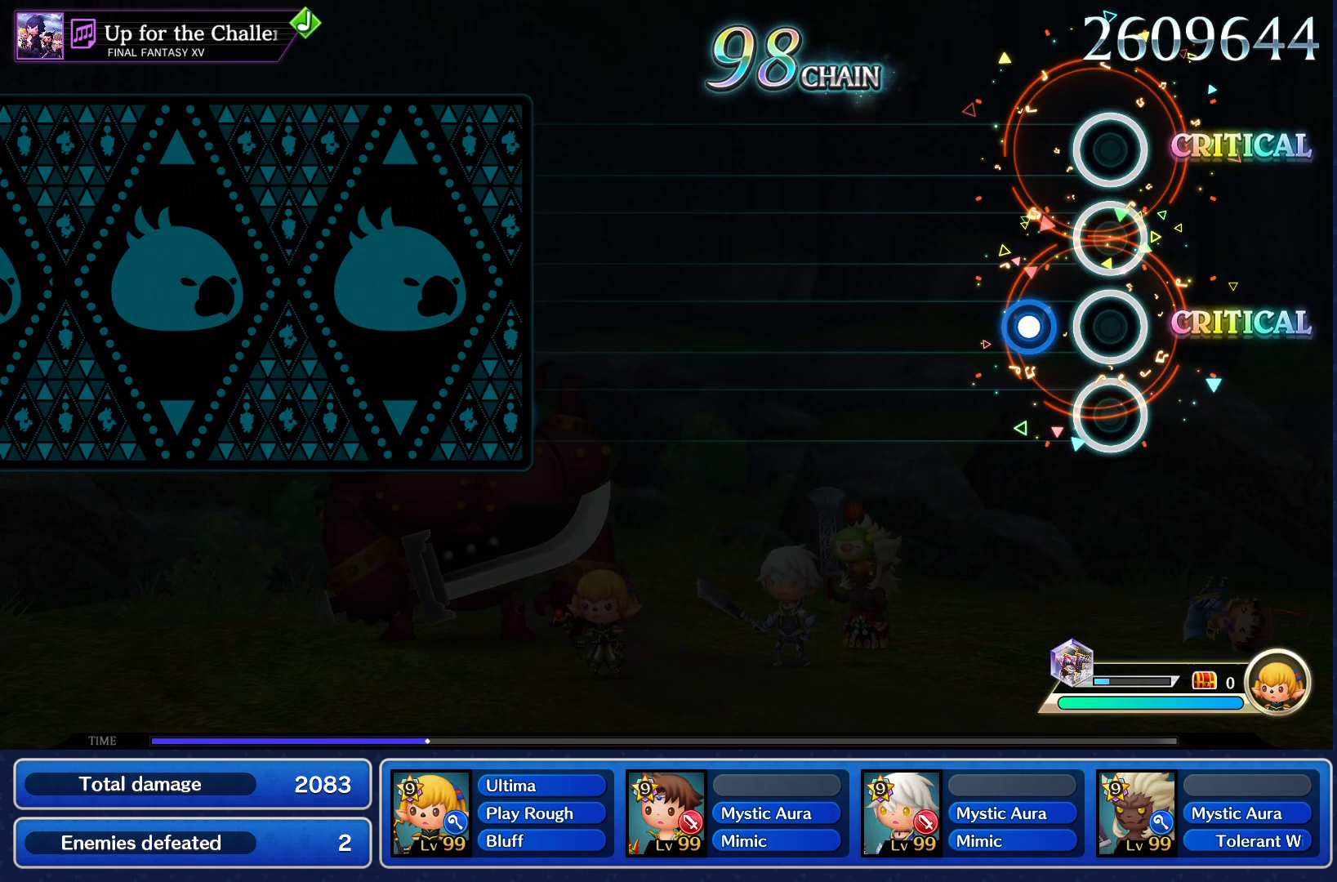
{"buttons": [], "events": [[116, "CROSS", "down"], [217, "CROSS", "up"]]}
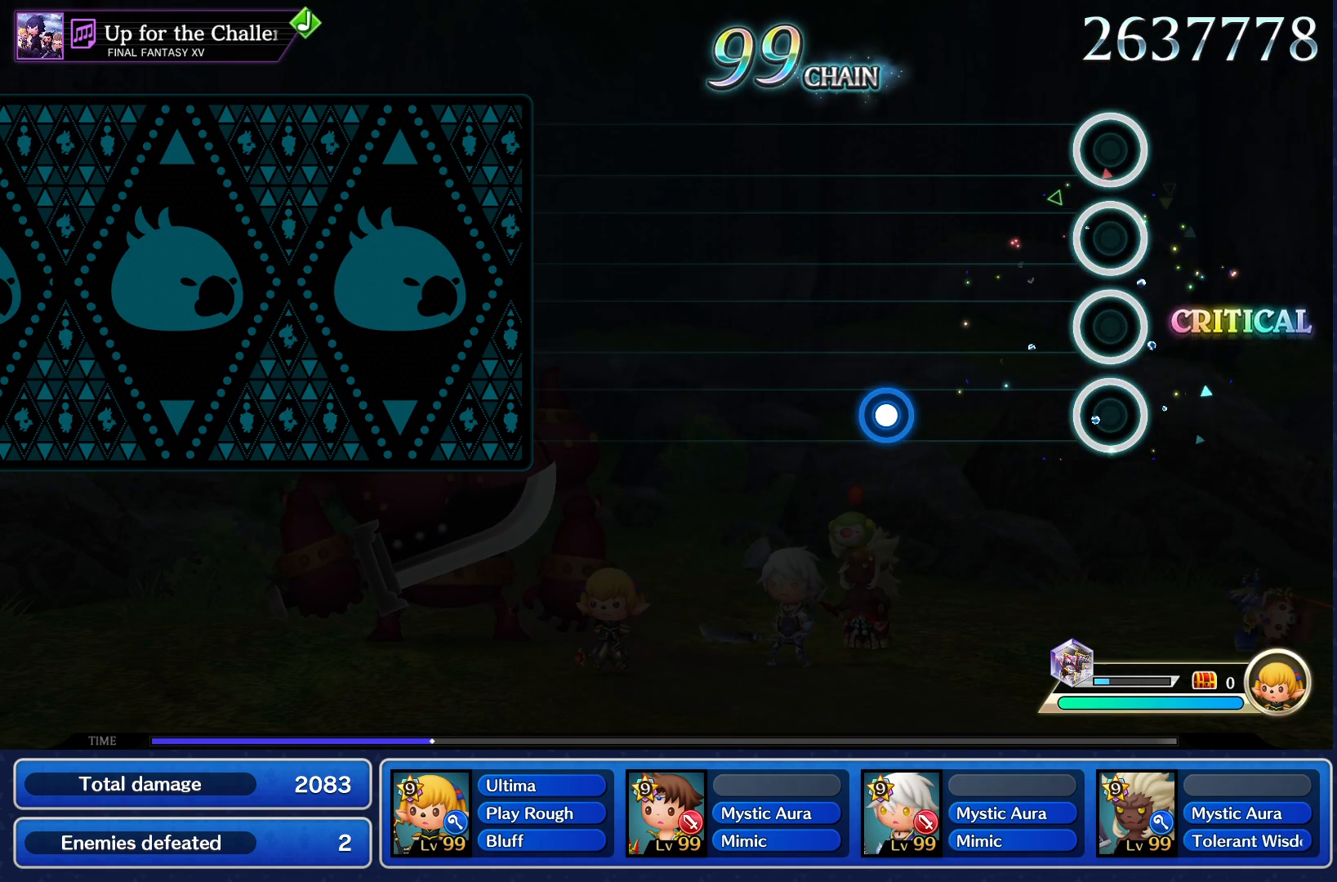
{"buttons": [], "events": [[334, "CROSS", "down"], [417, "CROSS", "up"]]}
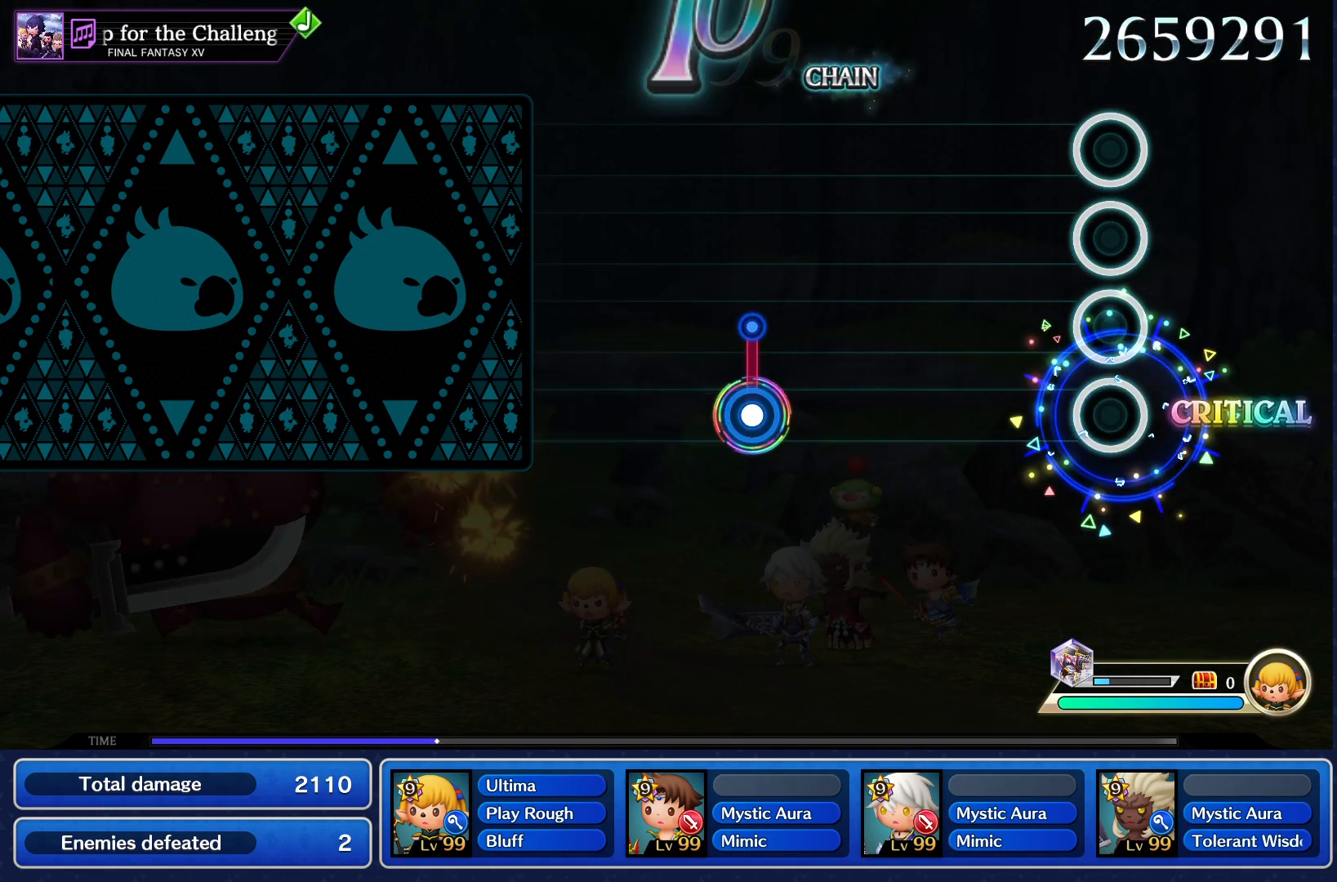
{"buttons": ["CROSS"], "events": [[483, "CROSS", "down"]]}
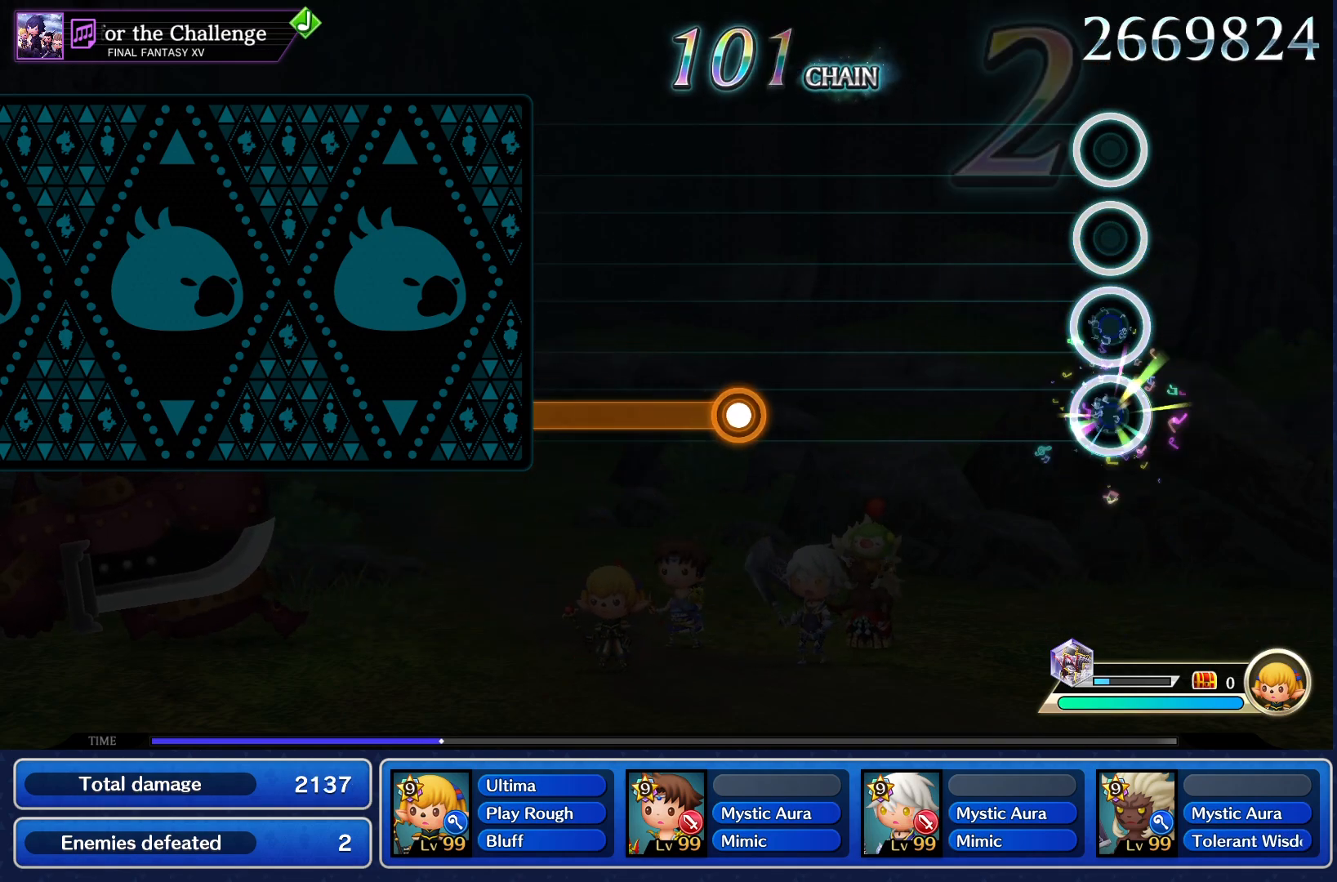
{"buttons": ["CROSS"], "events": [[67, "CROSS", "up"], [501, "CROSS", "down"]]}
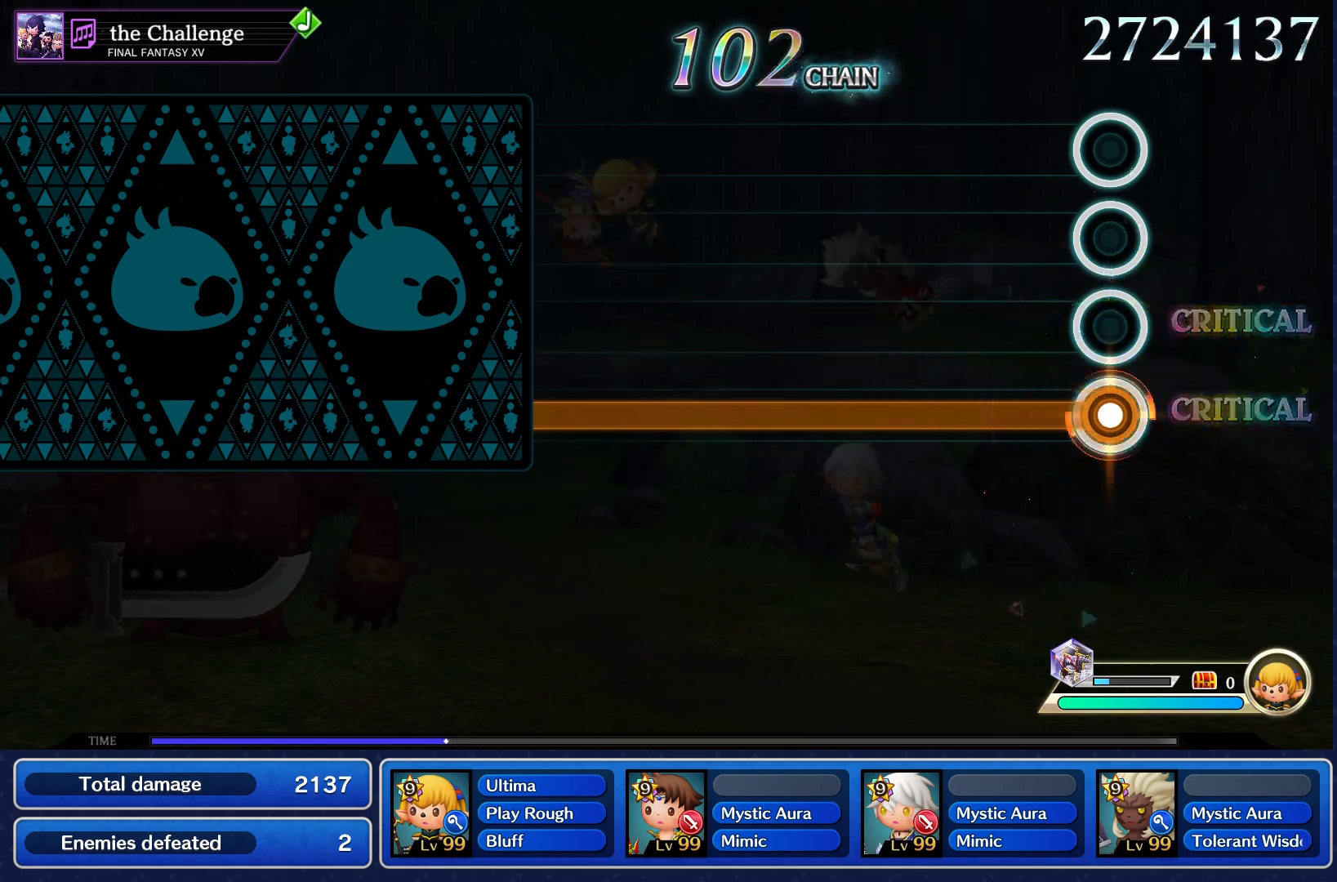
{"buttons": ["CROSS"], "events": []}
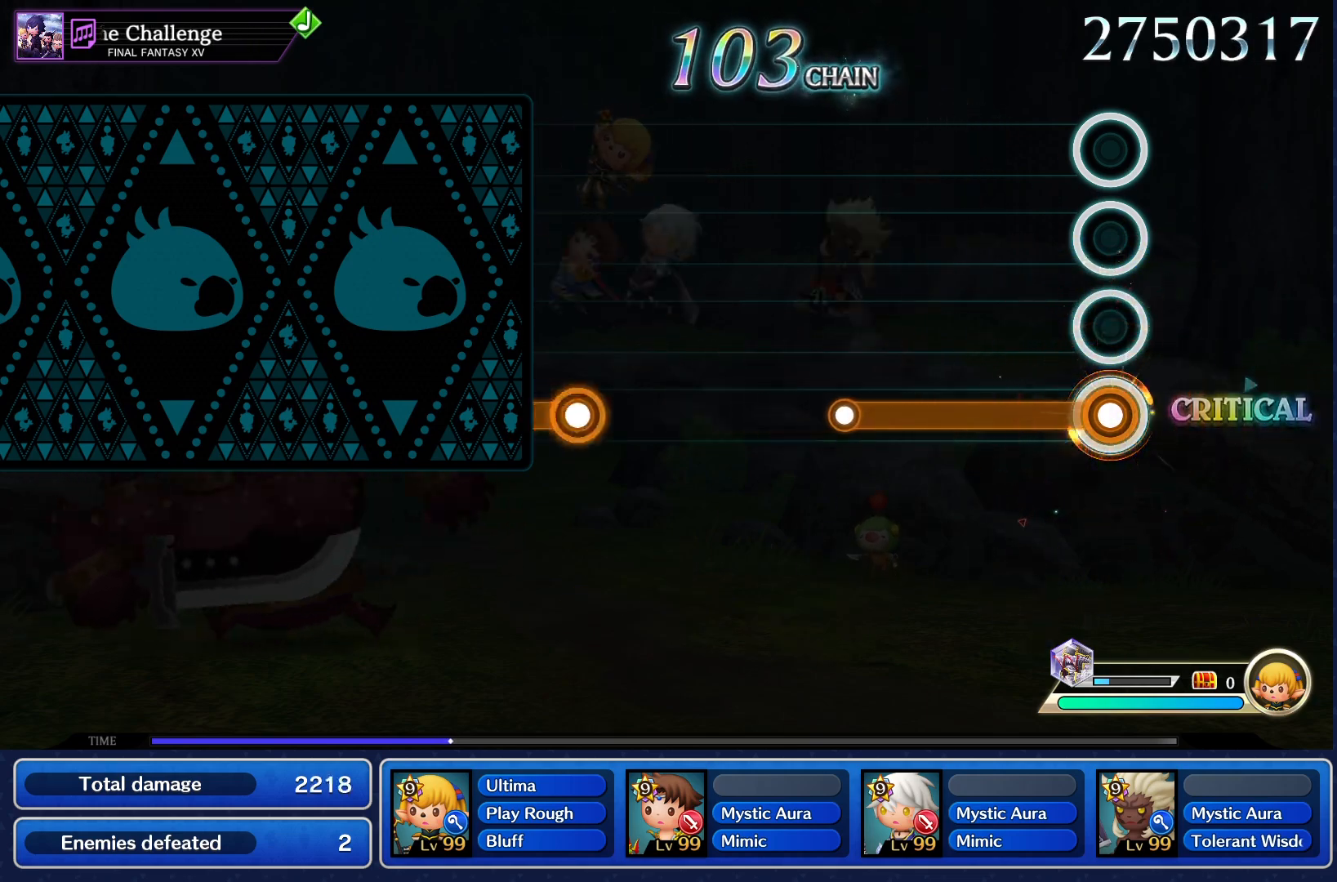
{"buttons": [], "events": [[351, "CROSS", "up"]]}